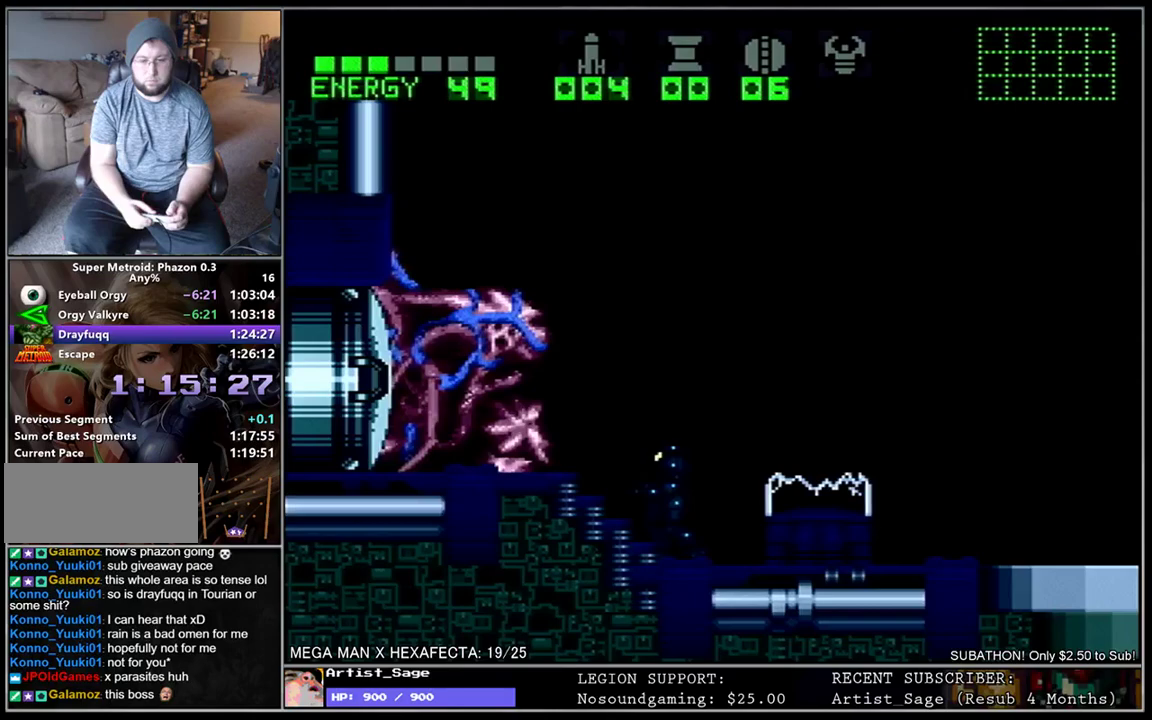
Gameplay with a controller (Nintendo layout); each line is a JSON object with the inputs held at the frame after it. "events" lists button and stick changes between this image and that frame as [ms after this image, input, new state], when the widget could be followed in between. Not read: L1 L3 R1 R3.
{"buttons": ["DPAD_RIGHT"], "events": [[67, "DPAD_LEFT", "down"], [333, "DPAD_LEFT", "up"], [367, "DPAD_RIGHT", "down"]]}
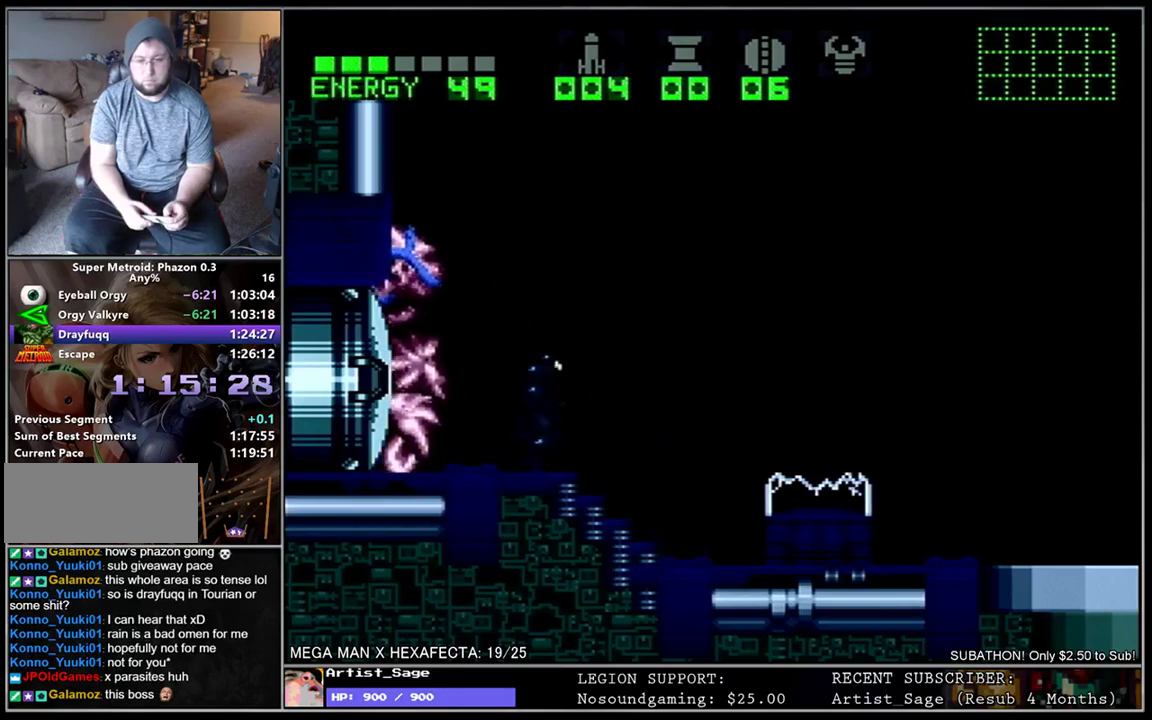
{"buttons": ["DPAD_RIGHT"], "events": []}
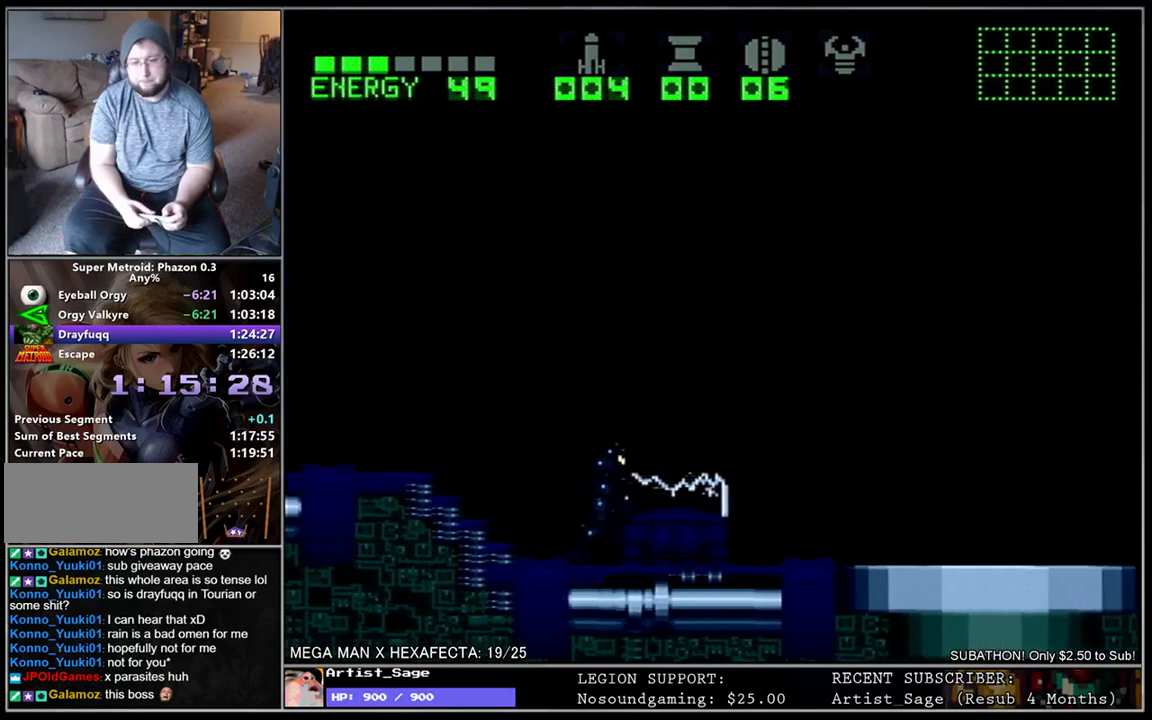
{"buttons": ["DPAD_RIGHT"], "events": []}
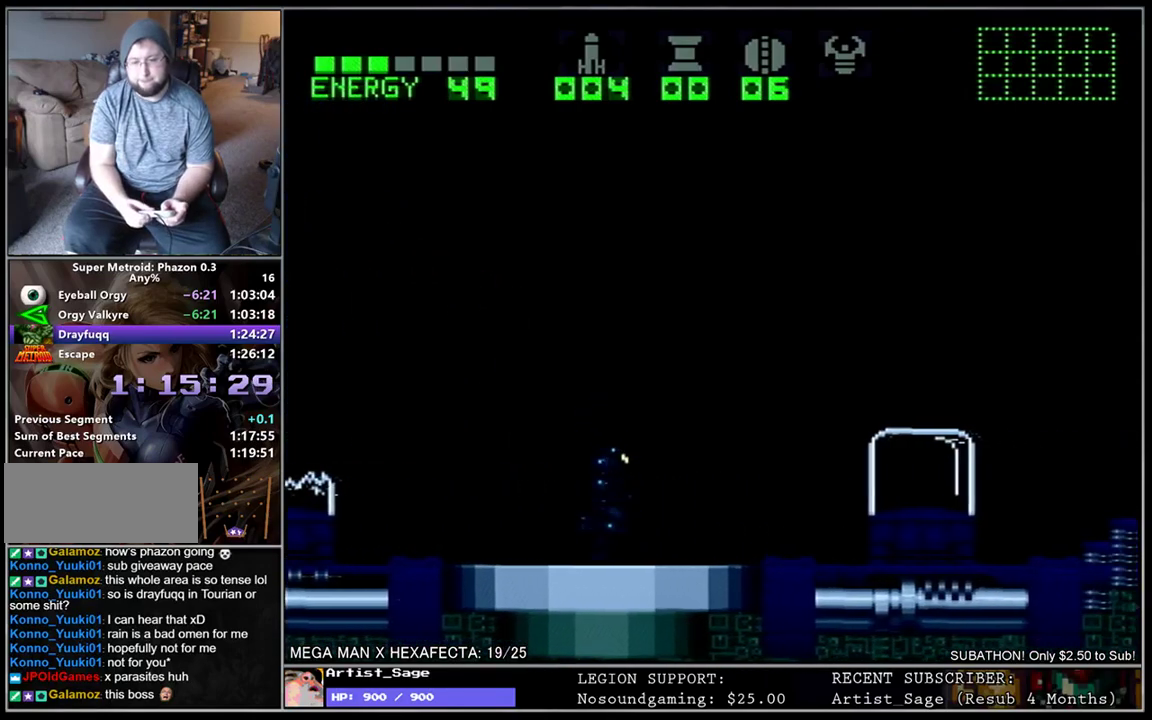
{"buttons": ["DPAD_DOWN", "DPAD_RIGHT"], "events": [[467, "DPAD_DOWN", "down"]]}
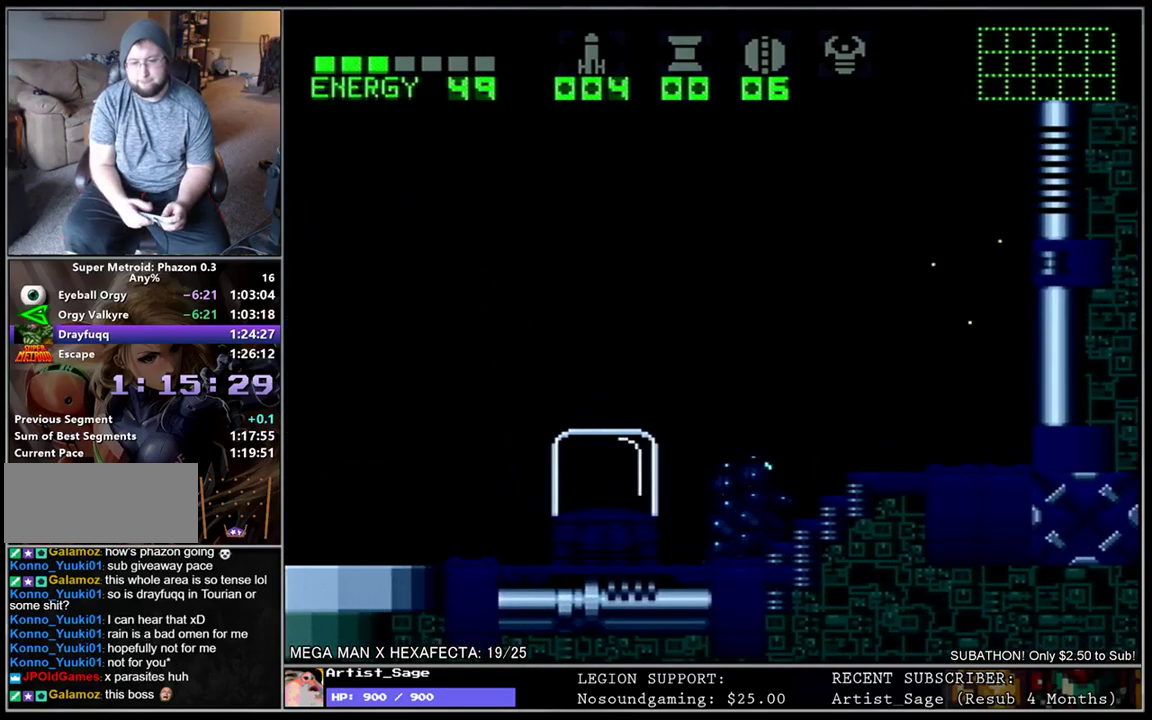
{"buttons": [], "events": [[17, "DPAD_DOWN", "up"], [83, "B", "down"], [133, "DPAD_RIGHT", "up"], [183, "DPAD_LEFT", "down"], [350, "B", "up"], [433, "B", "down"], [483, "B", "up"], [500, "DPAD_LEFT", "up"]]}
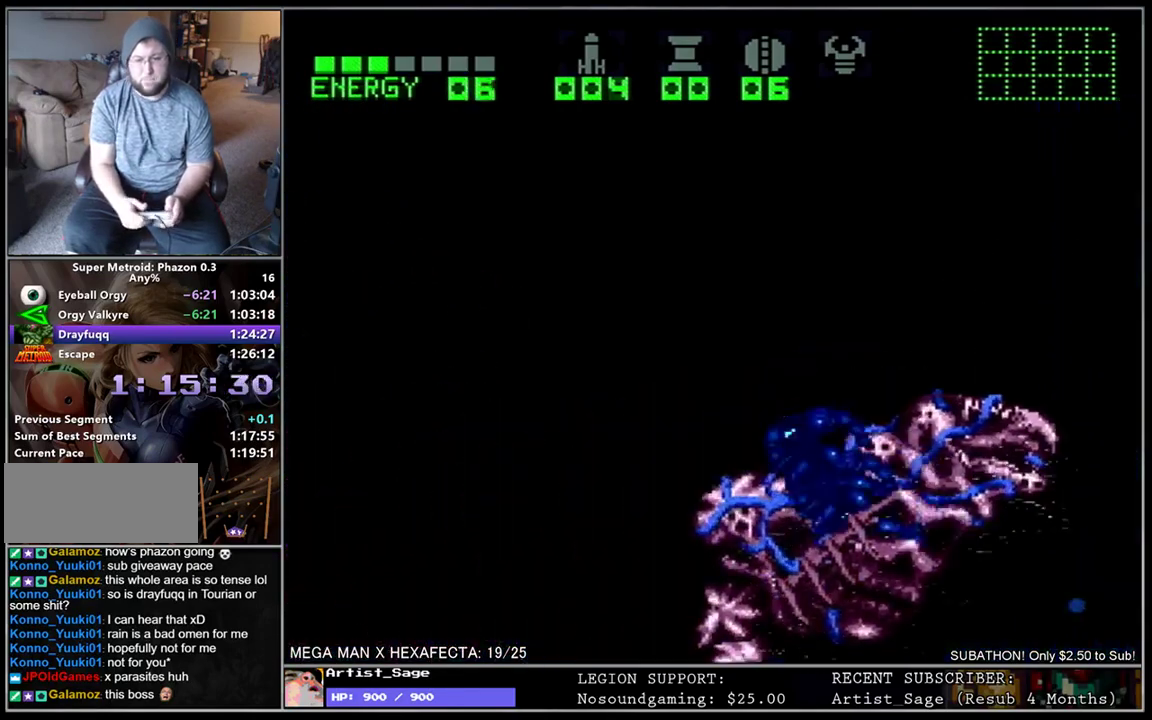
{"buttons": [], "events": [[50, "B", "down"], [50, "DPAD_LEFT", "down"], [117, "B", "up"], [150, "DPAD_LEFT", "up"]]}
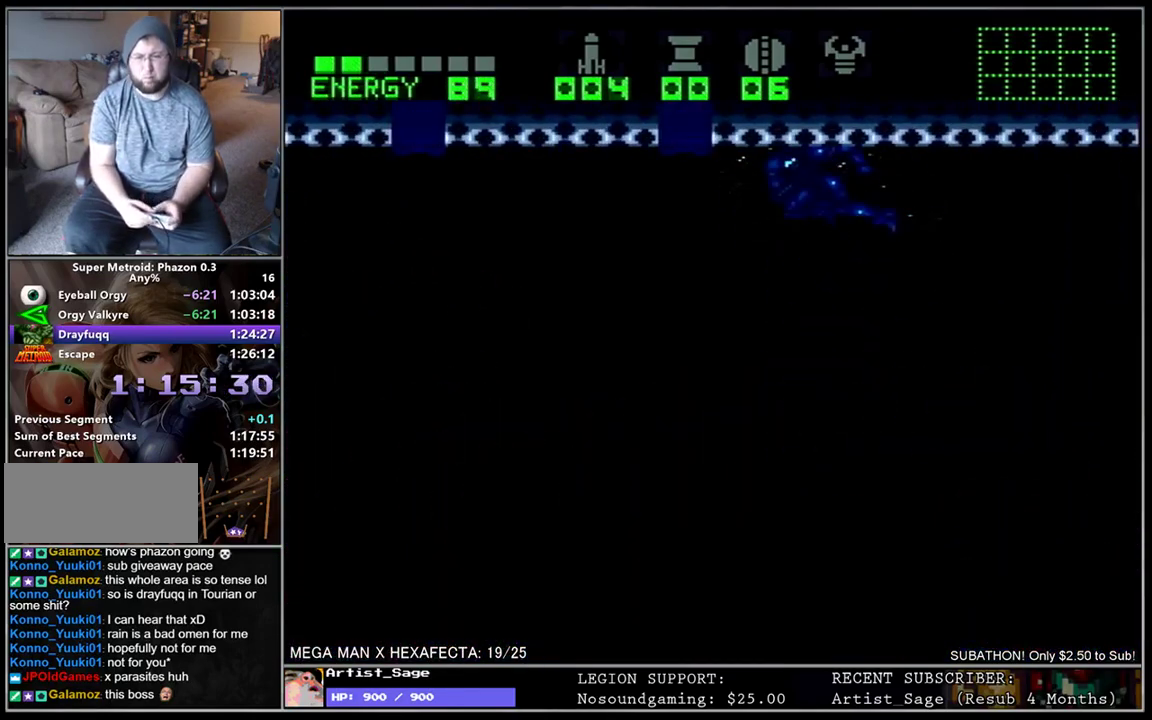
{"buttons": [], "events": []}
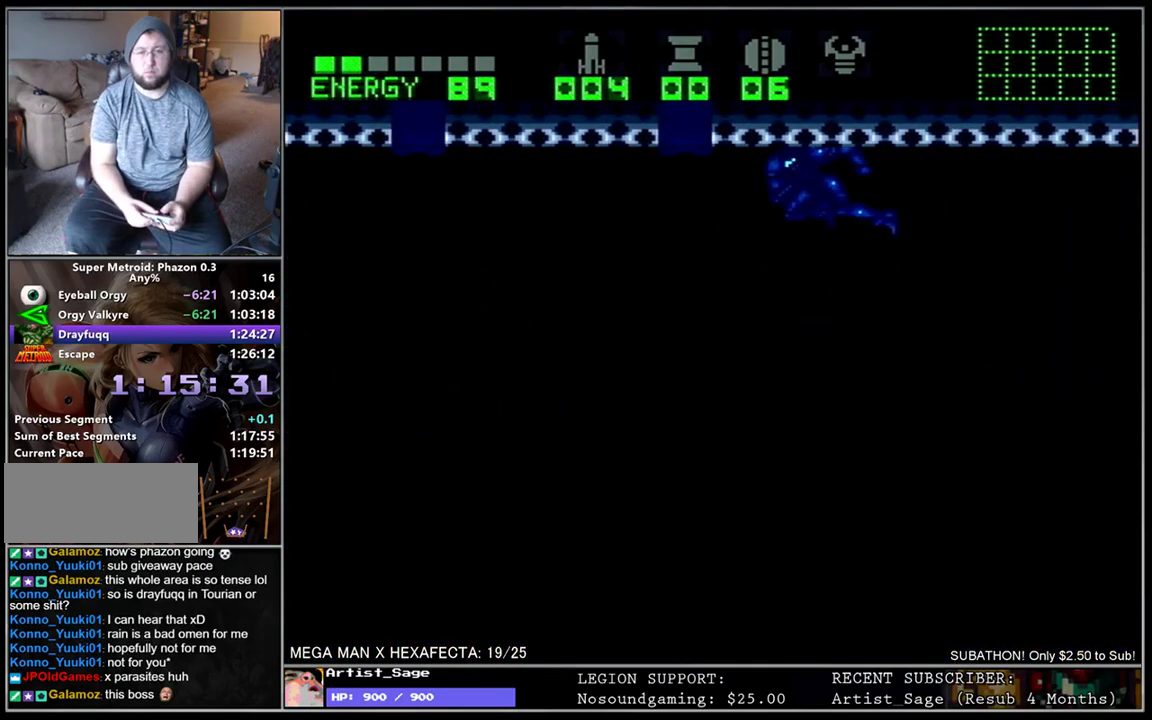
{"buttons": ["DPAD_DOWN", "DPAD_RIGHT"], "events": [[383, "DPAD_DOWN", "down"], [417, "DPAD_RIGHT", "down"]]}
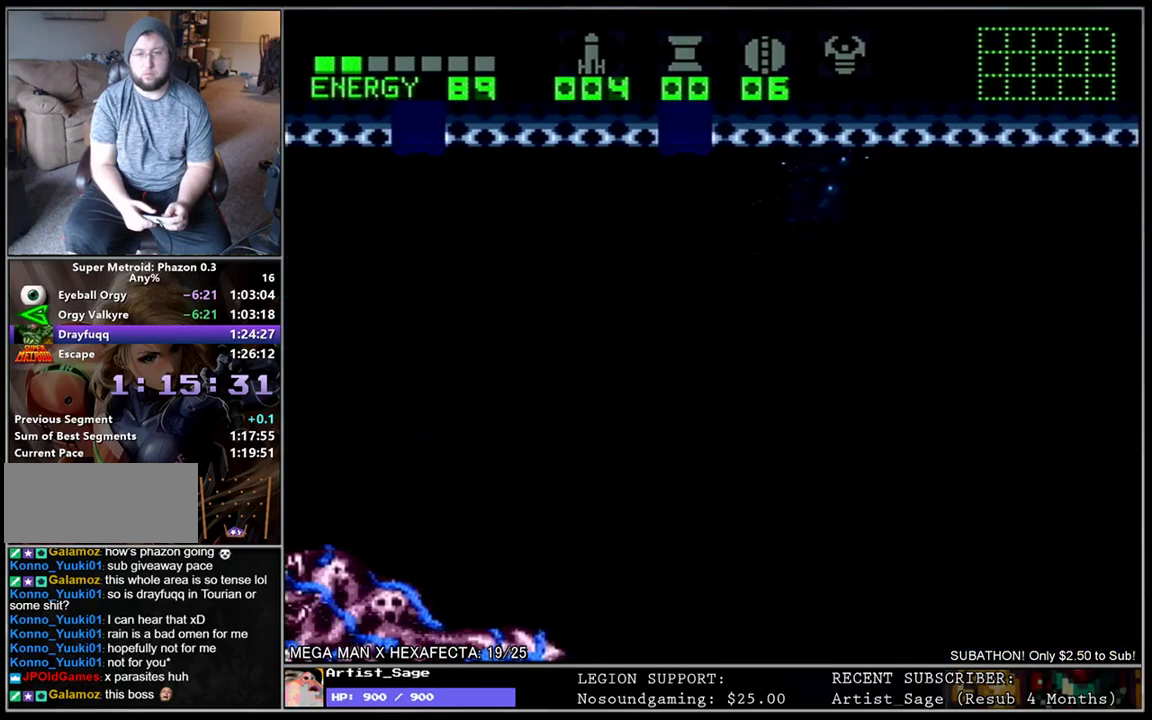
{"buttons": ["DPAD_RIGHT"], "events": [[383, "Y", "down"], [450, "Y", "up"], [467, "DPAD_DOWN", "up"]]}
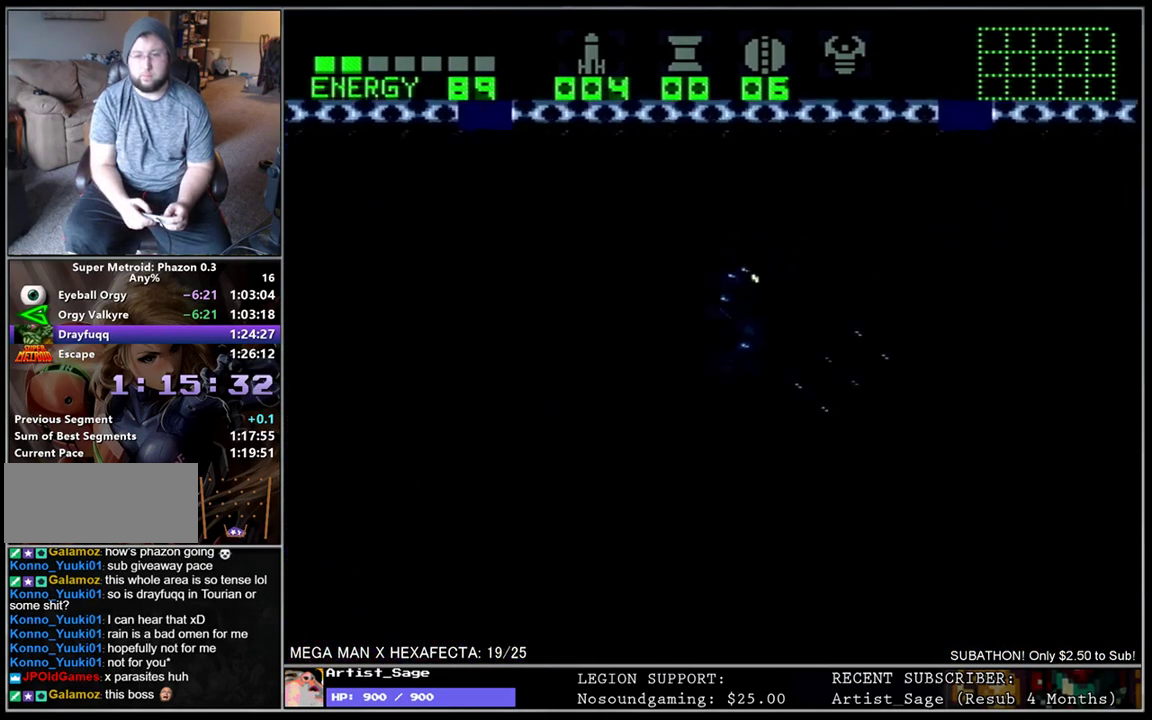
{"buttons": ["Y"], "events": [[200, "DPAD_RIGHT", "up"], [250, "DPAD_LEFT", "down"], [383, "DPAD_LEFT", "up"], [433, "Y", "down"]]}
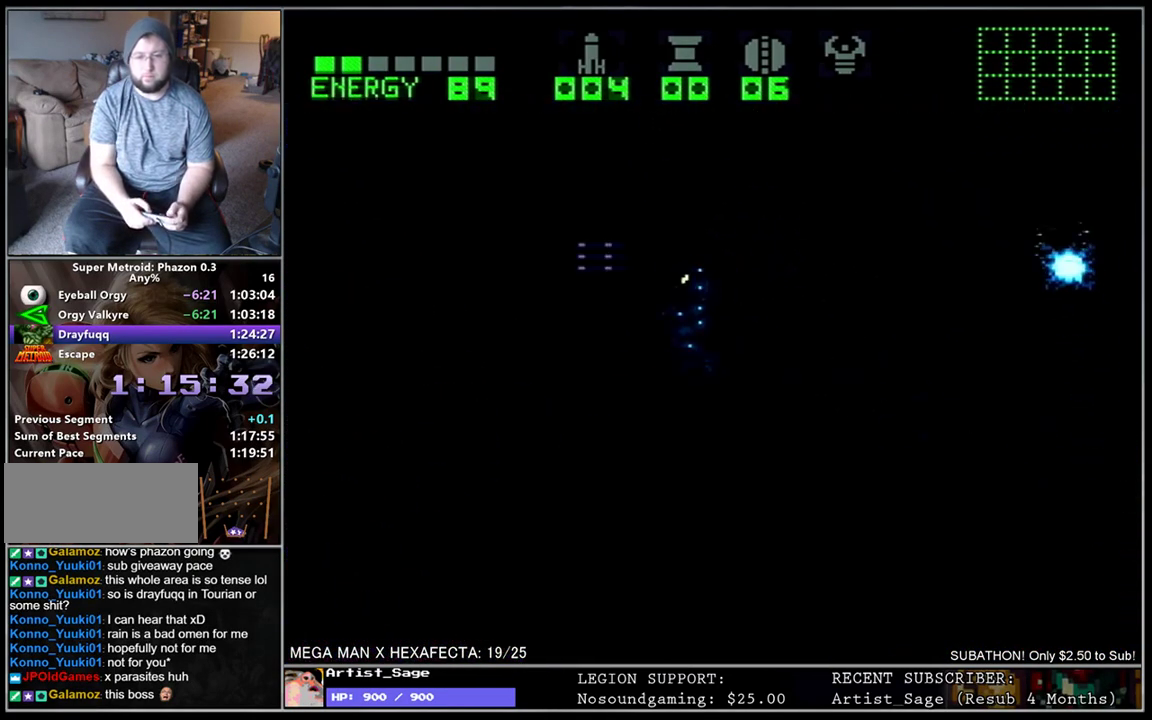
{"buttons": ["Y", "DPAD_LEFT"], "events": [[17, "Y", "up"], [100, "Y", "down"], [183, "Y", "up"], [250, "DPAD_LEFT", "down"], [250, "Y", "down"], [333, "DPAD_LEFT", "up"], [350, "Y", "up"], [417, "DPAD_LEFT", "down"], [417, "Y", "down"]]}
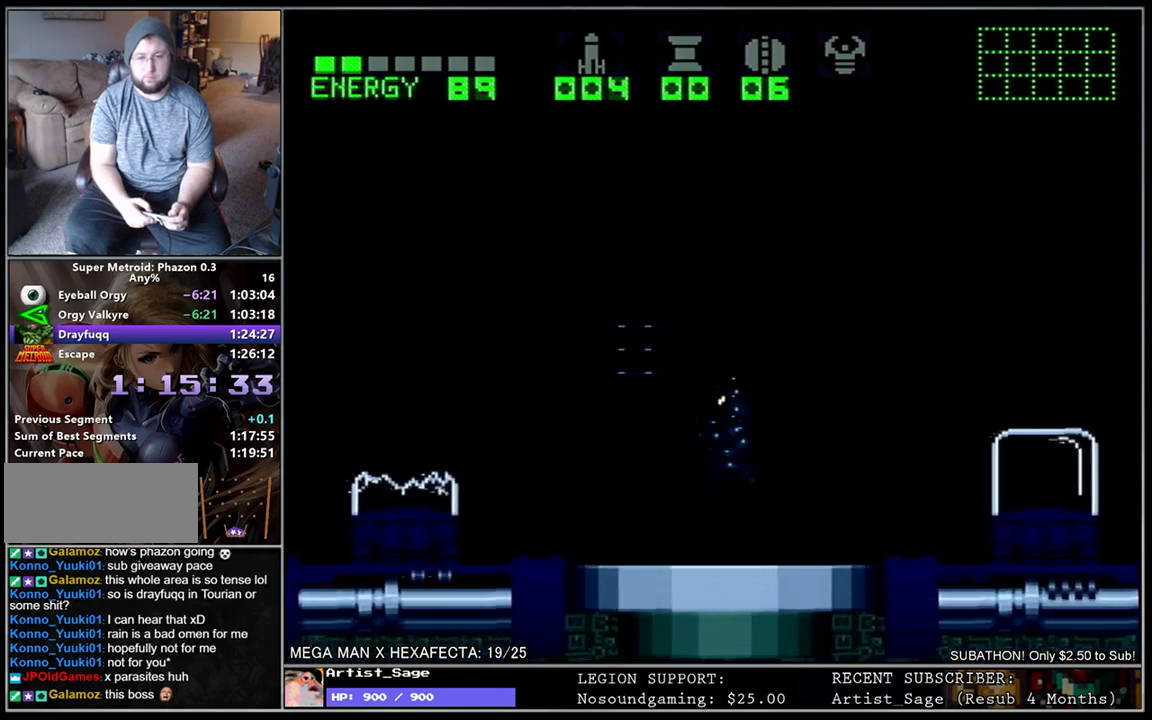
{"buttons": ["DPAD_LEFT"], "events": [[17, "Y", "up"]]}
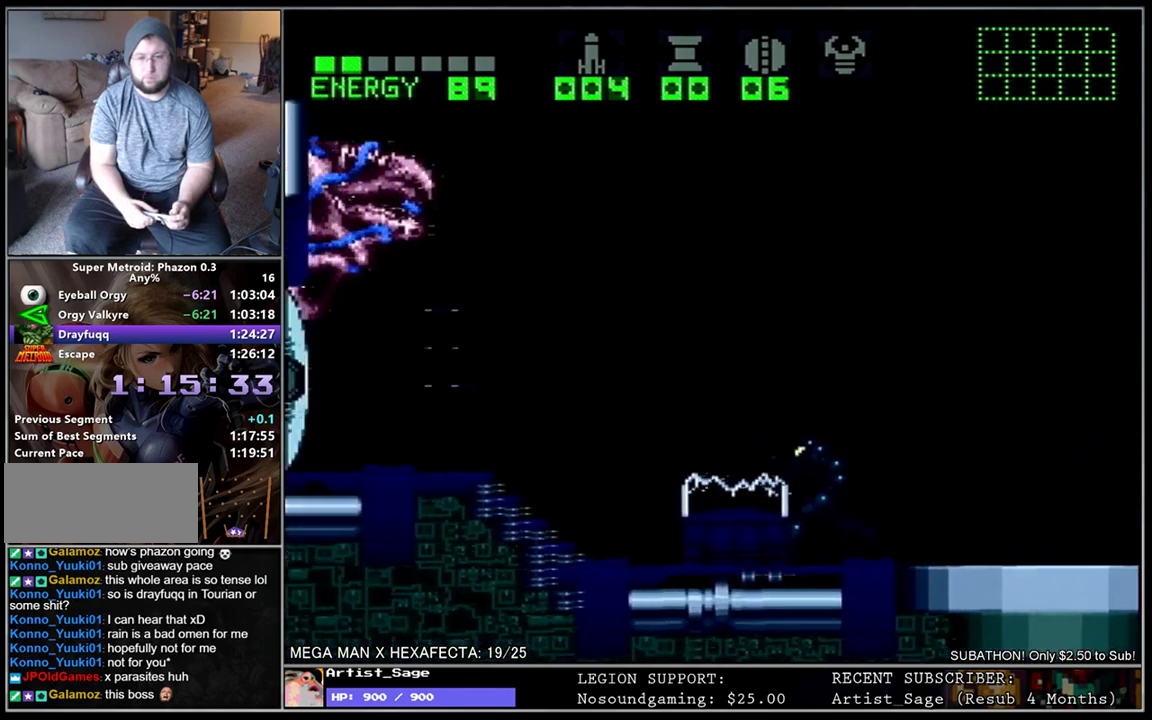
{"buttons": ["DPAD_RIGHT"], "events": [[183, "DPAD_LEFT", "up"], [217, "DPAD_RIGHT", "down"]]}
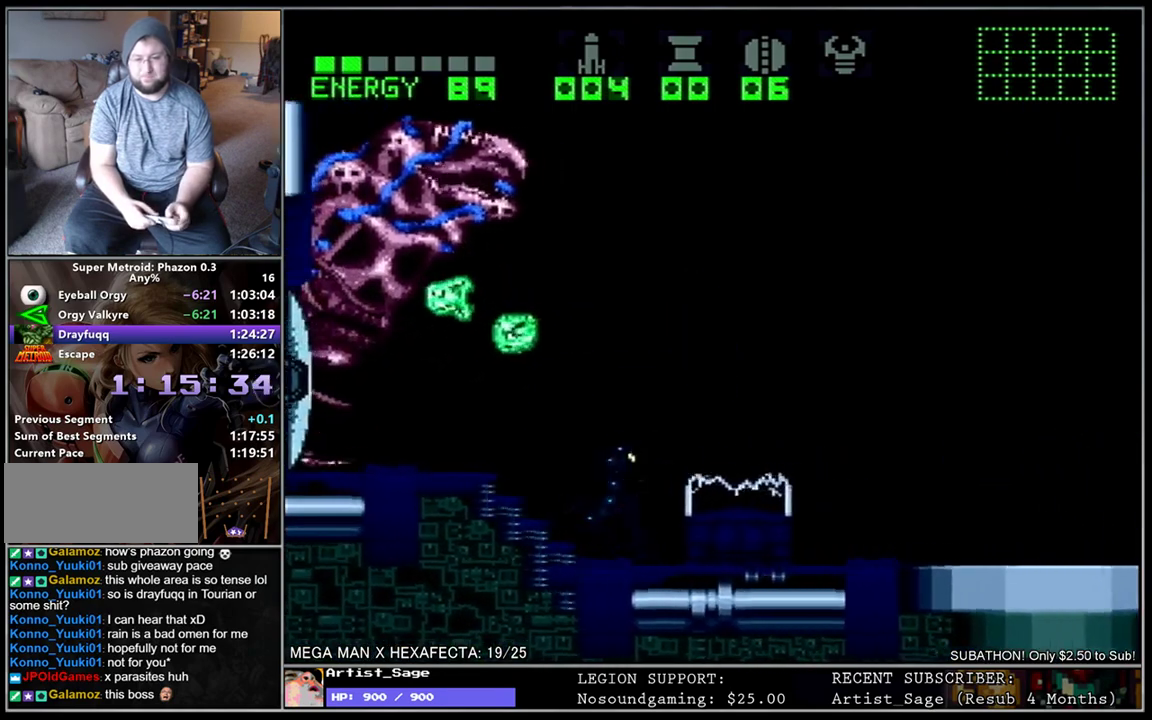
{"buttons": ["DPAD_RIGHT"], "events": []}
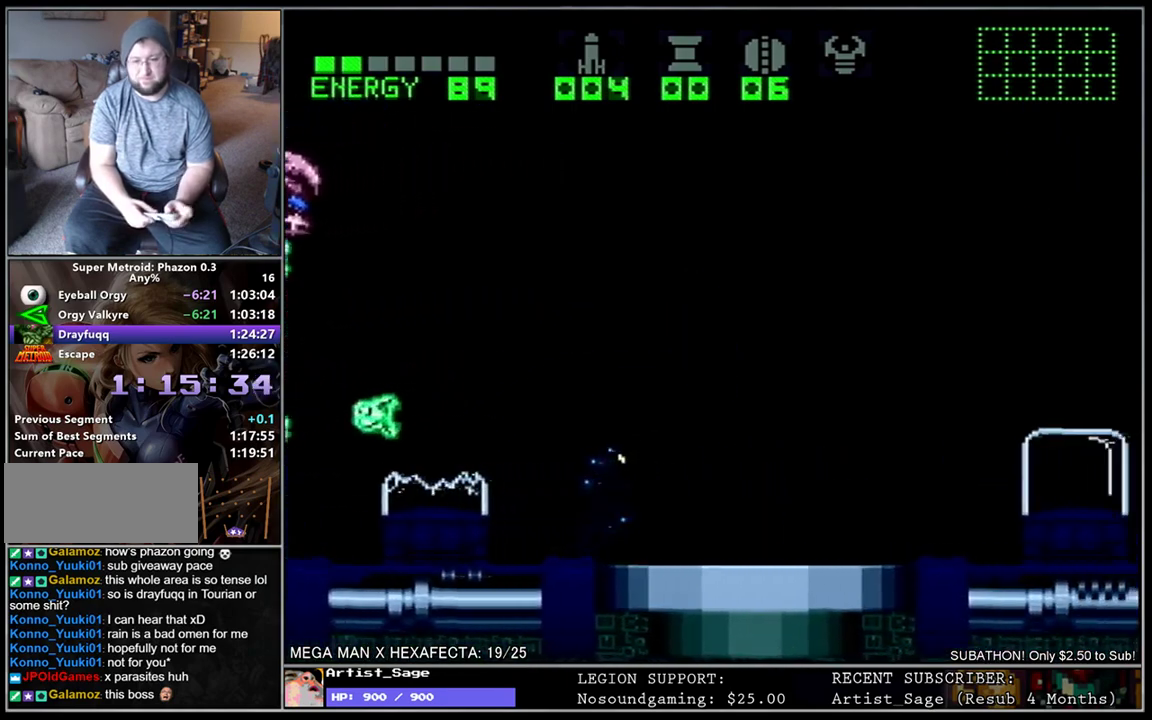
{"buttons": ["DPAD_RIGHT"], "events": []}
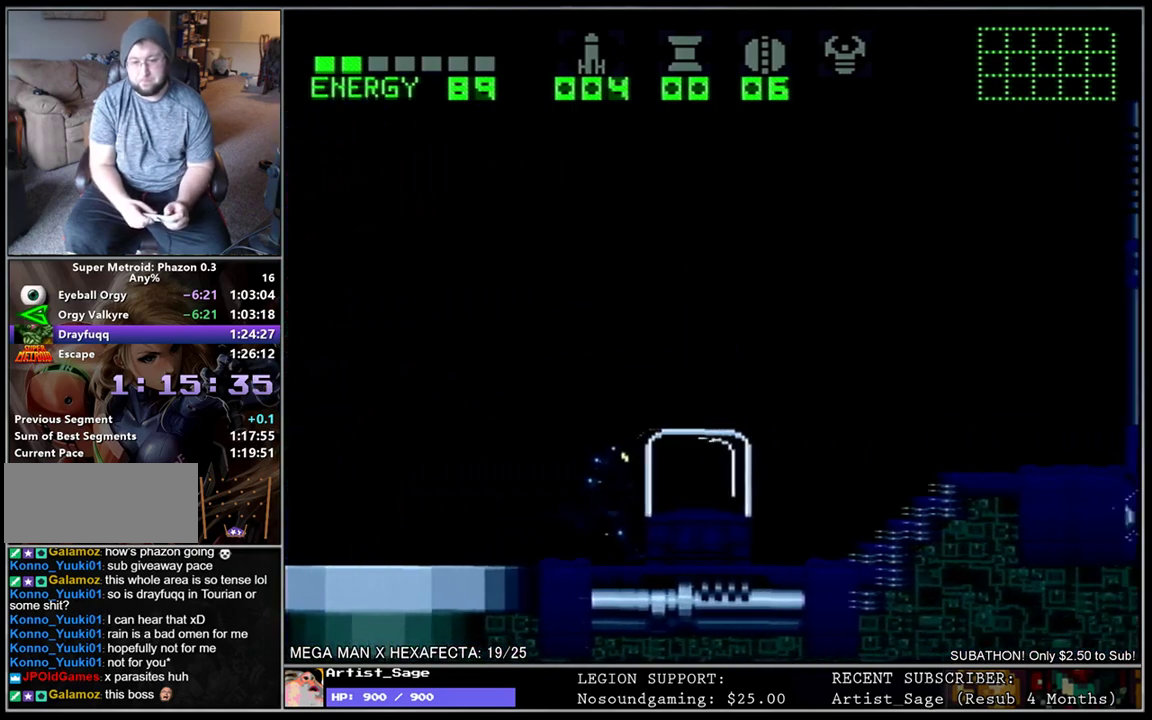
{"buttons": ["DPAD_LEFT"], "events": [[283, "DPAD_DOWN", "down"], [350, "DPAD_DOWN", "up"], [417, "DPAD_RIGHT", "up"], [467, "DPAD_LEFT", "down"]]}
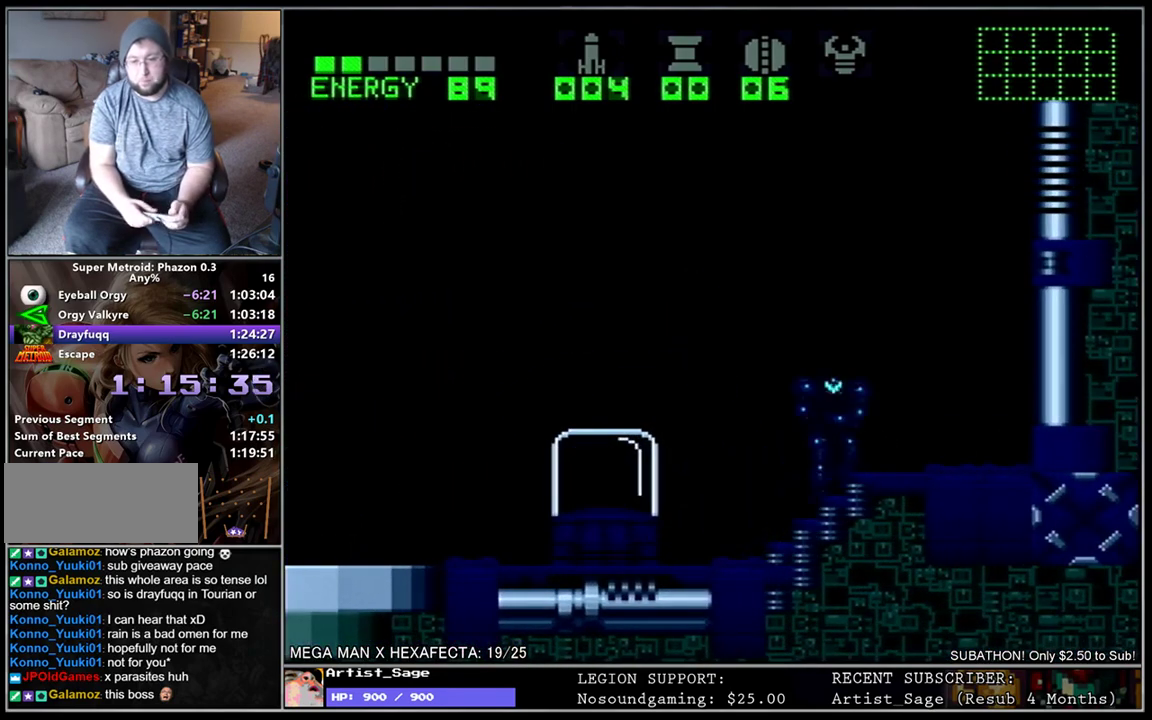
{"buttons": [], "events": [[183, "B", "down"], [317, "DPAD_LEFT", "up"], [367, "B", "up"], [450, "DPAD_LEFT", "down"], [500, "DPAD_LEFT", "up"]]}
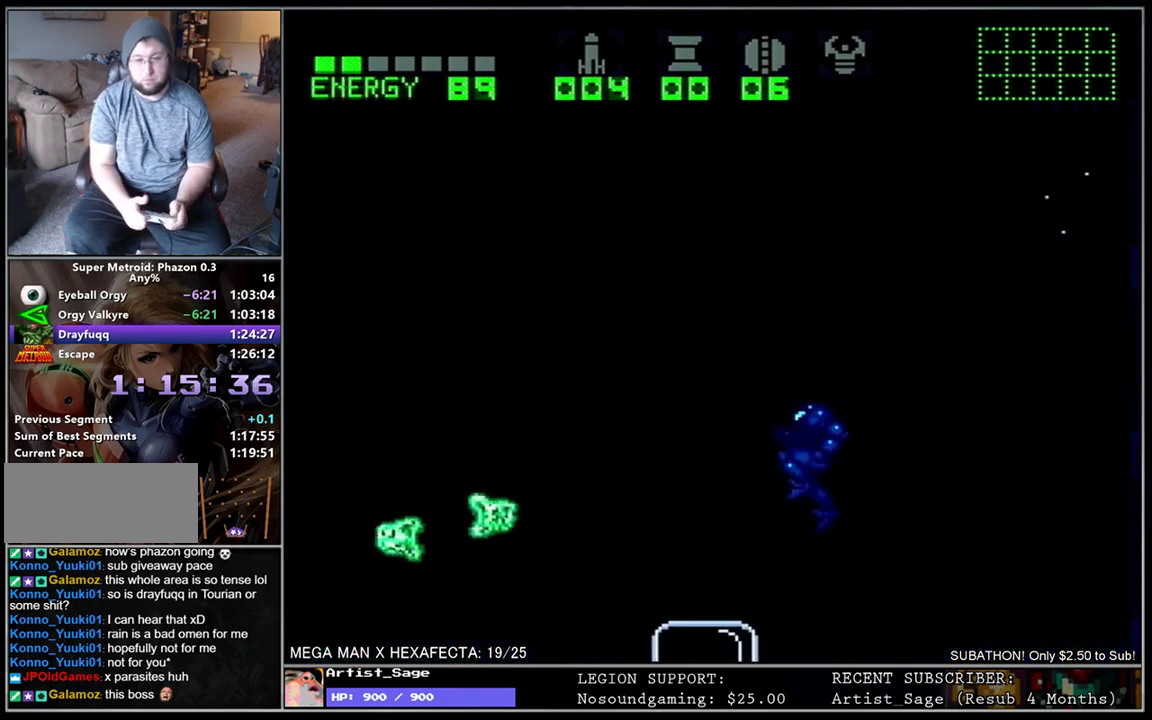
{"buttons": [], "events": [[67, "DPAD_LEFT", "down"], [100, "B", "down"], [150, "B", "up"], [250, "DPAD_LEFT", "up"]]}
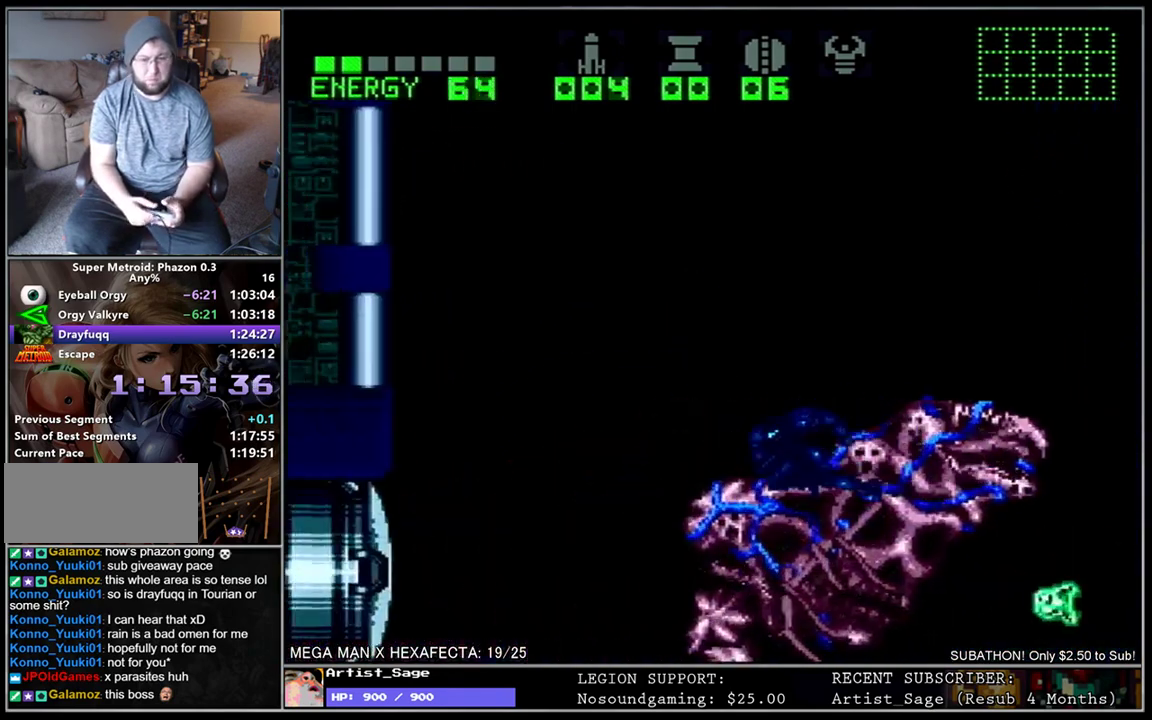
{"buttons": [], "events": []}
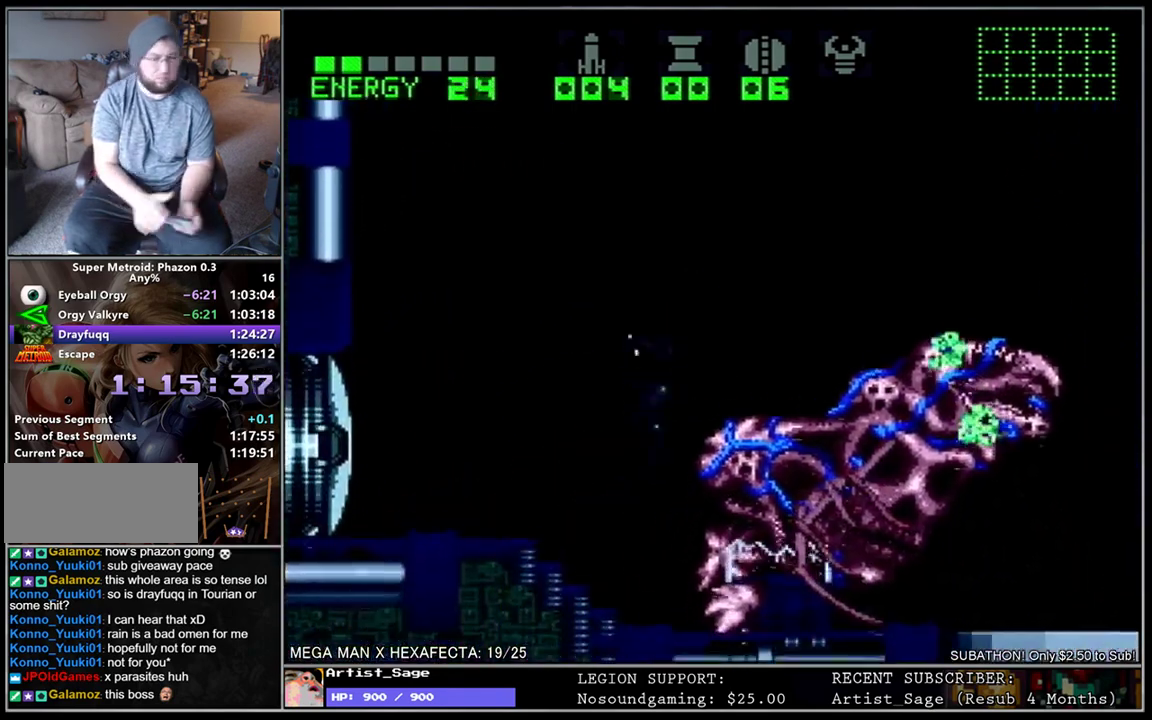
{"buttons": [], "events": [[117, "DPAD_LEFT", "down"], [200, "DPAD_LEFT", "up"]]}
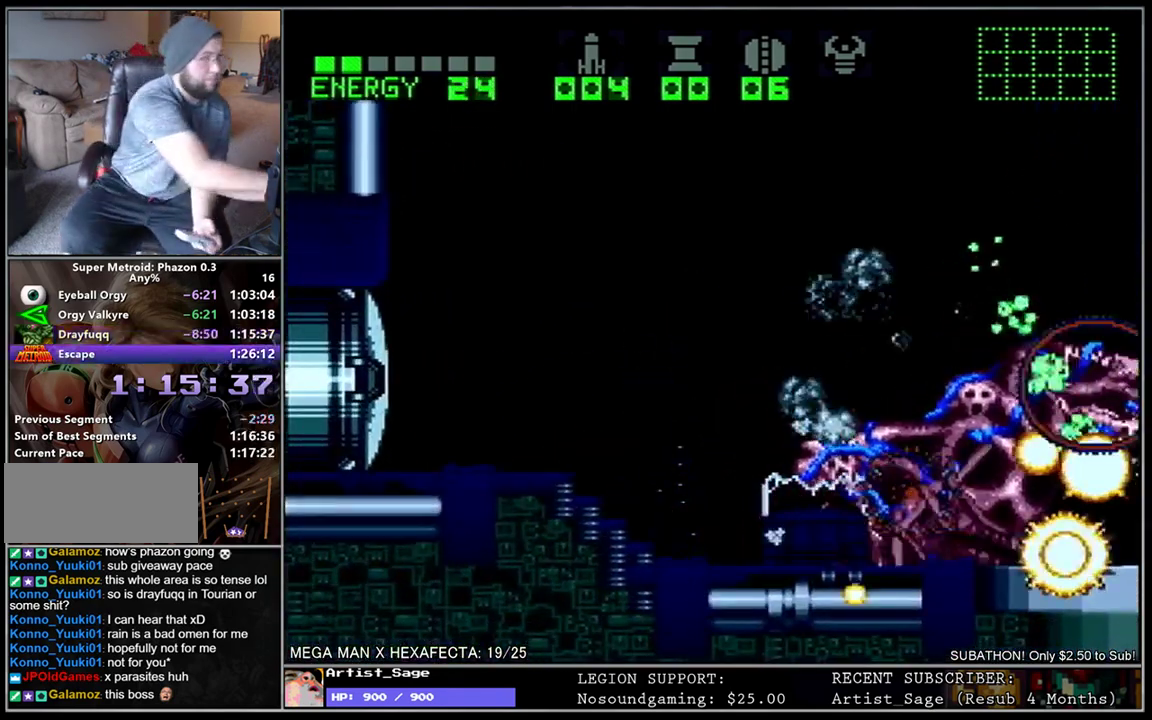
{"buttons": ["DPAD_RIGHT"], "events": [[417, "DPAD_RIGHT", "down"]]}
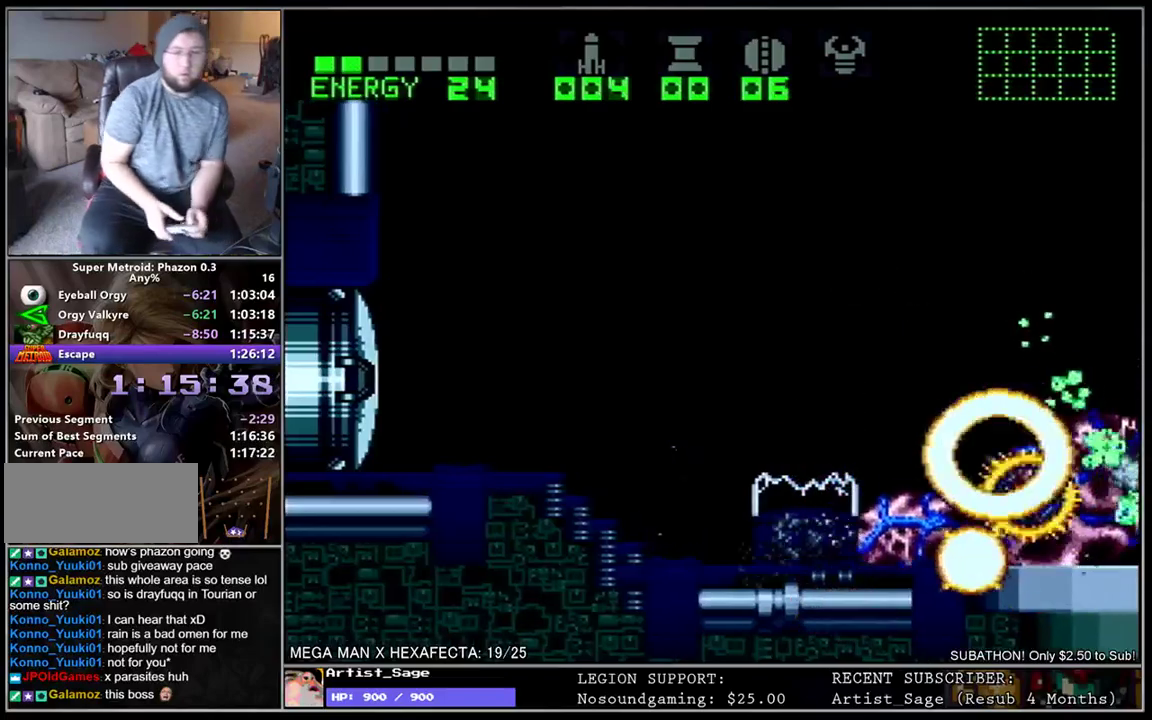
{"buttons": [], "events": [[17, "DPAD_RIGHT", "up"]]}
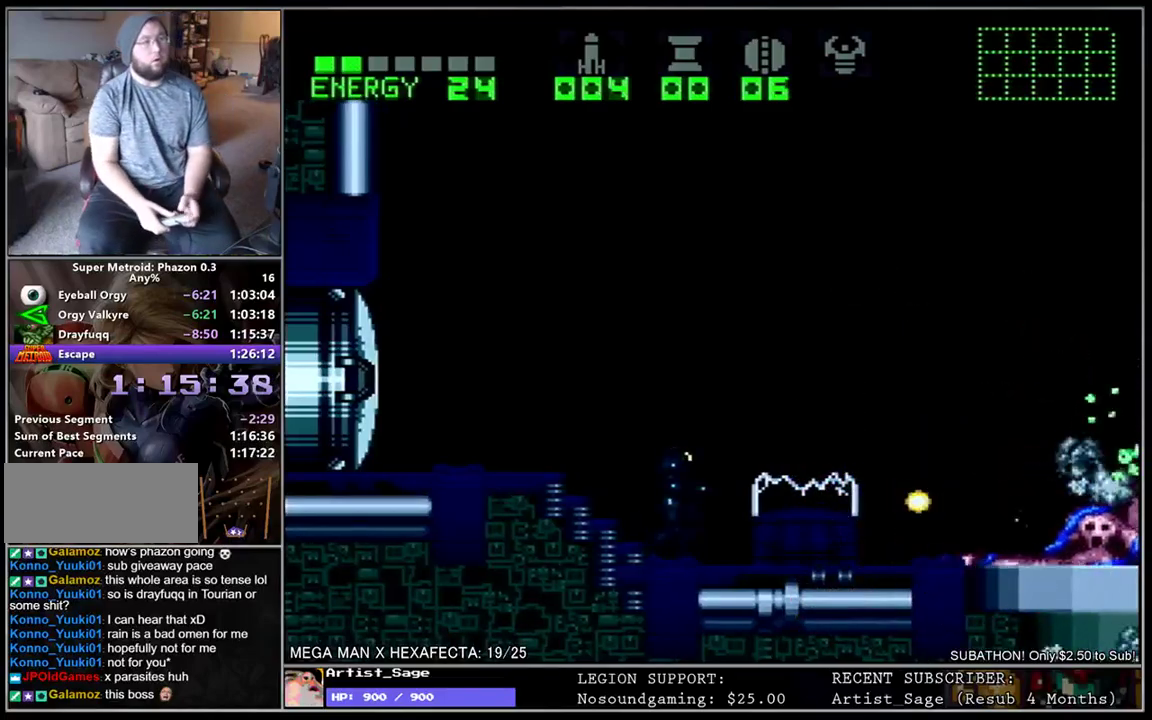
{"buttons": ["A", "DPAD_RIGHT"], "events": [[283, "DPAD_RIGHT", "down"], [450, "A", "down"]]}
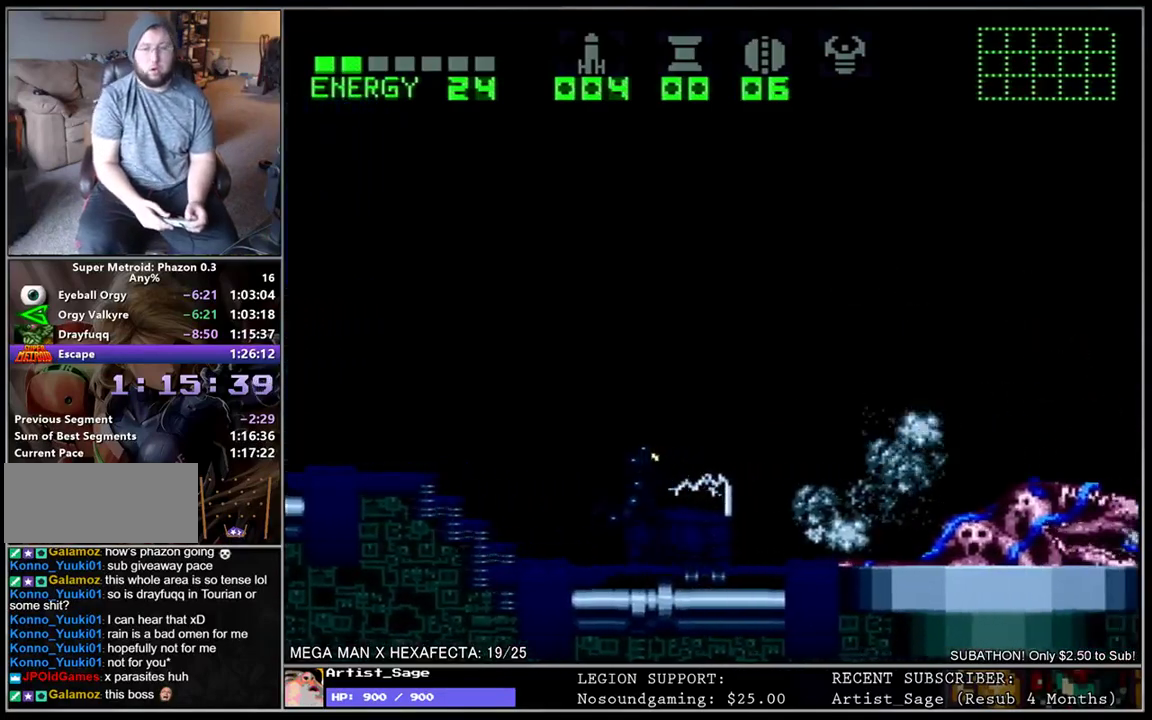
{"buttons": ["DPAD_LEFT"], "events": [[67, "A", "up"], [283, "DPAD_RIGHT", "up"], [400, "DPAD_LEFT", "down"]]}
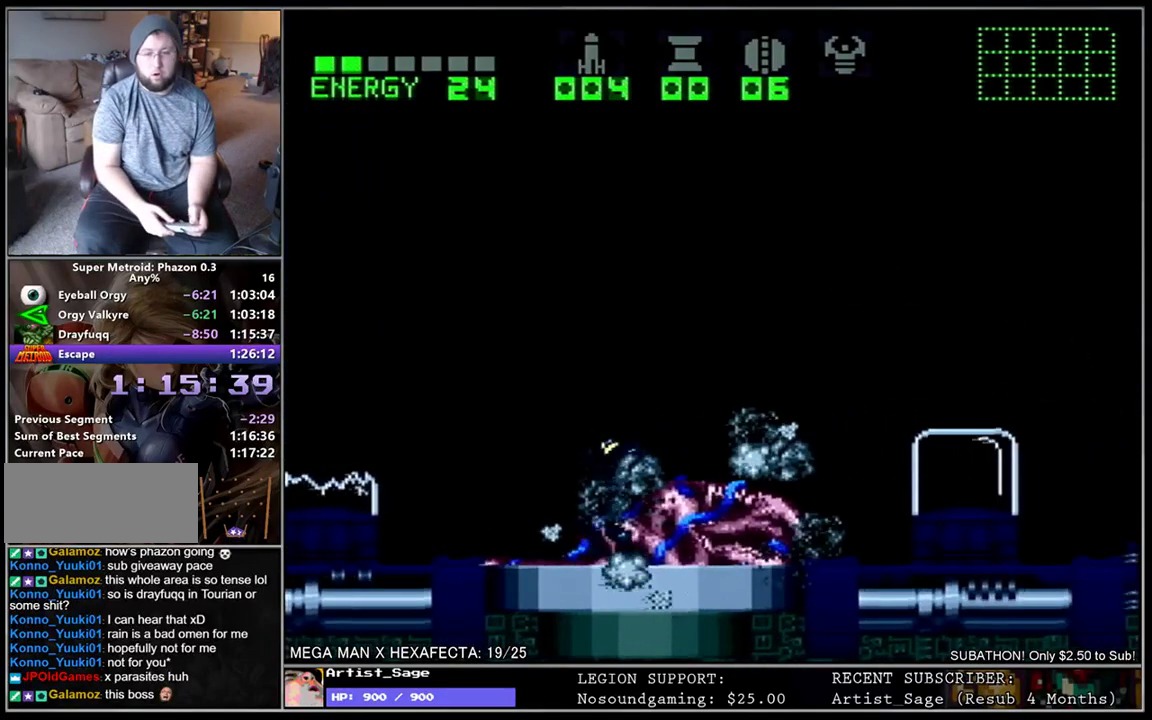
{"buttons": [], "events": [[33, "DPAD_LEFT", "up"]]}
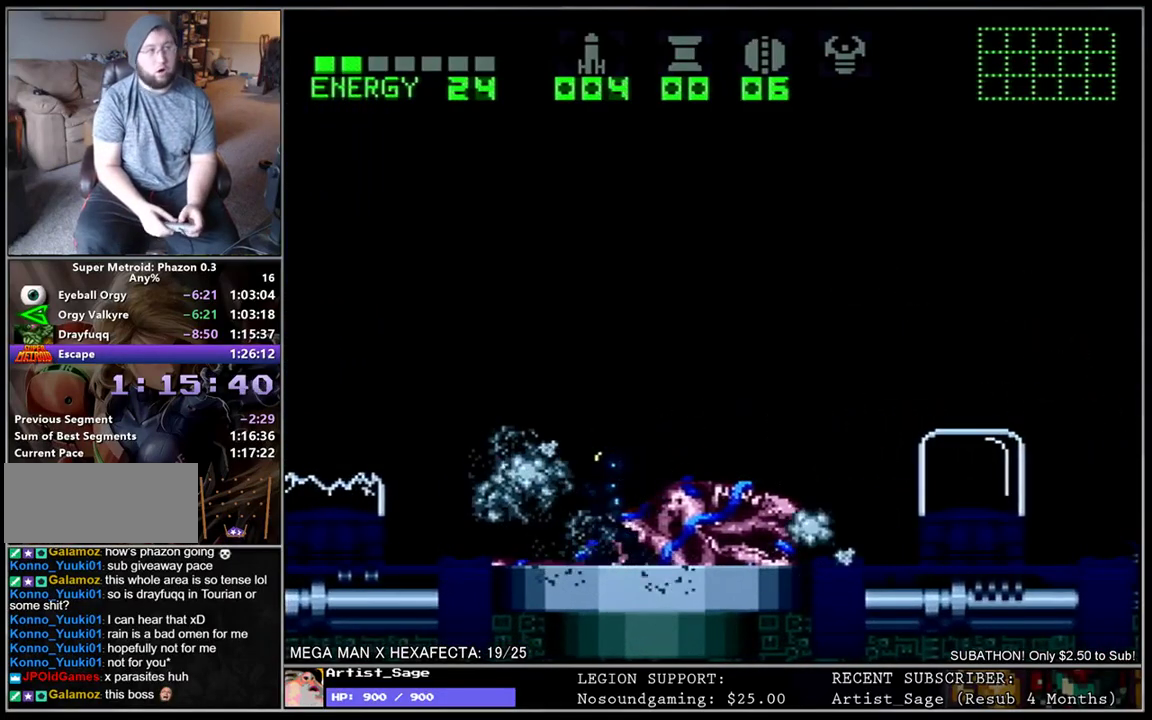
{"buttons": ["DPAD_RIGHT"], "events": [[500, "DPAD_RIGHT", "down"]]}
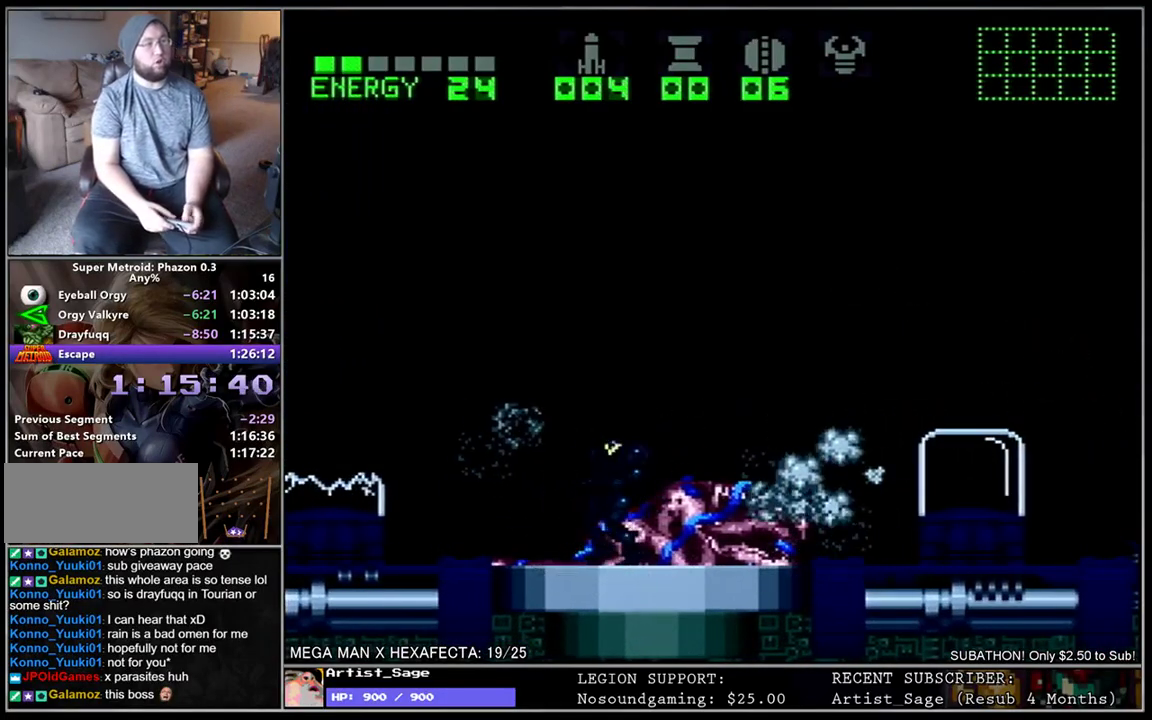
{"buttons": [], "events": [[67, "DPAD_RIGHT", "up"]]}
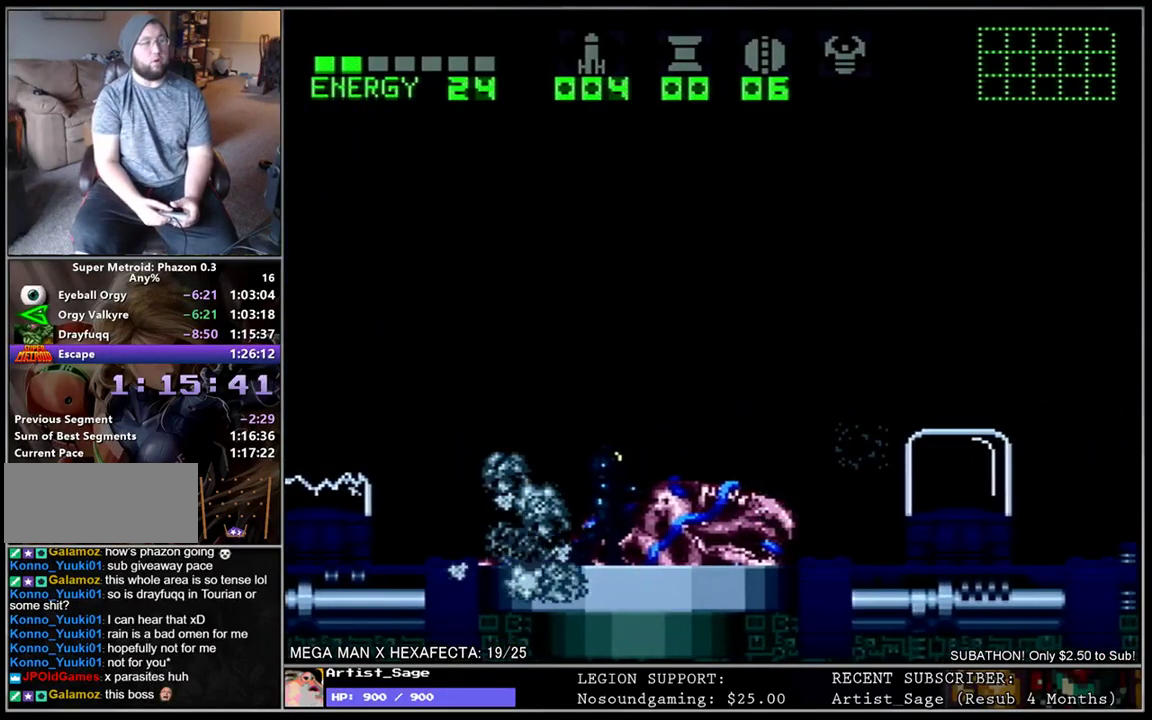
{"buttons": [], "events": []}
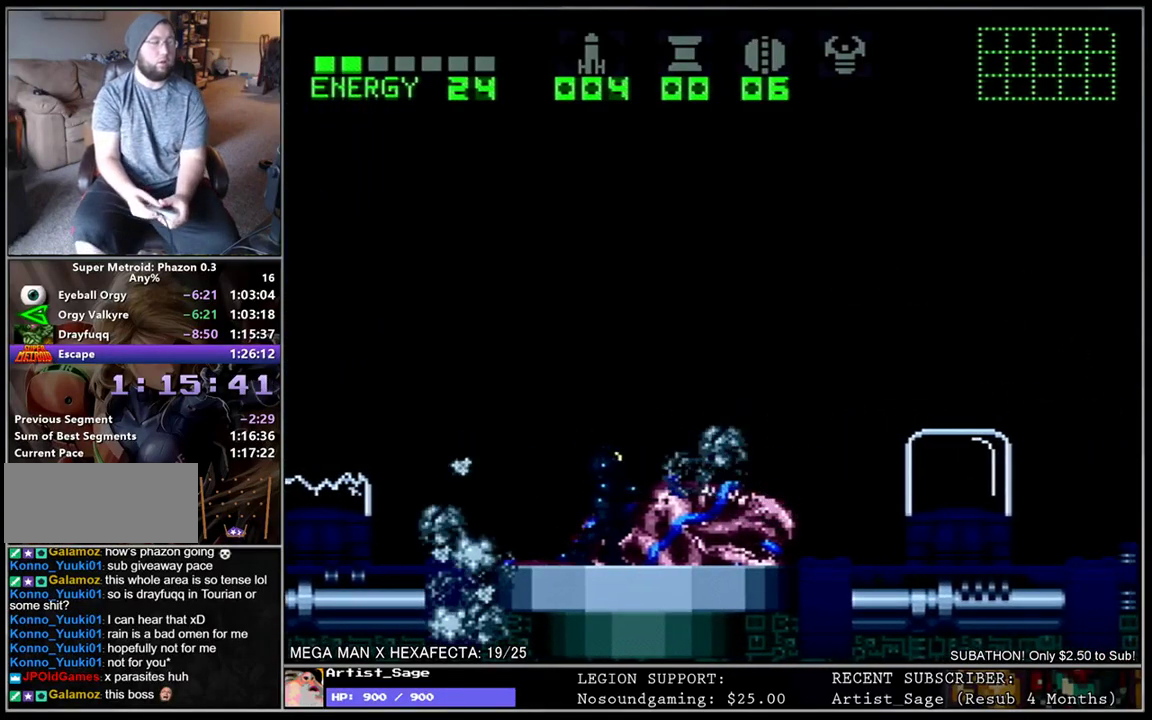
{"buttons": [], "events": []}